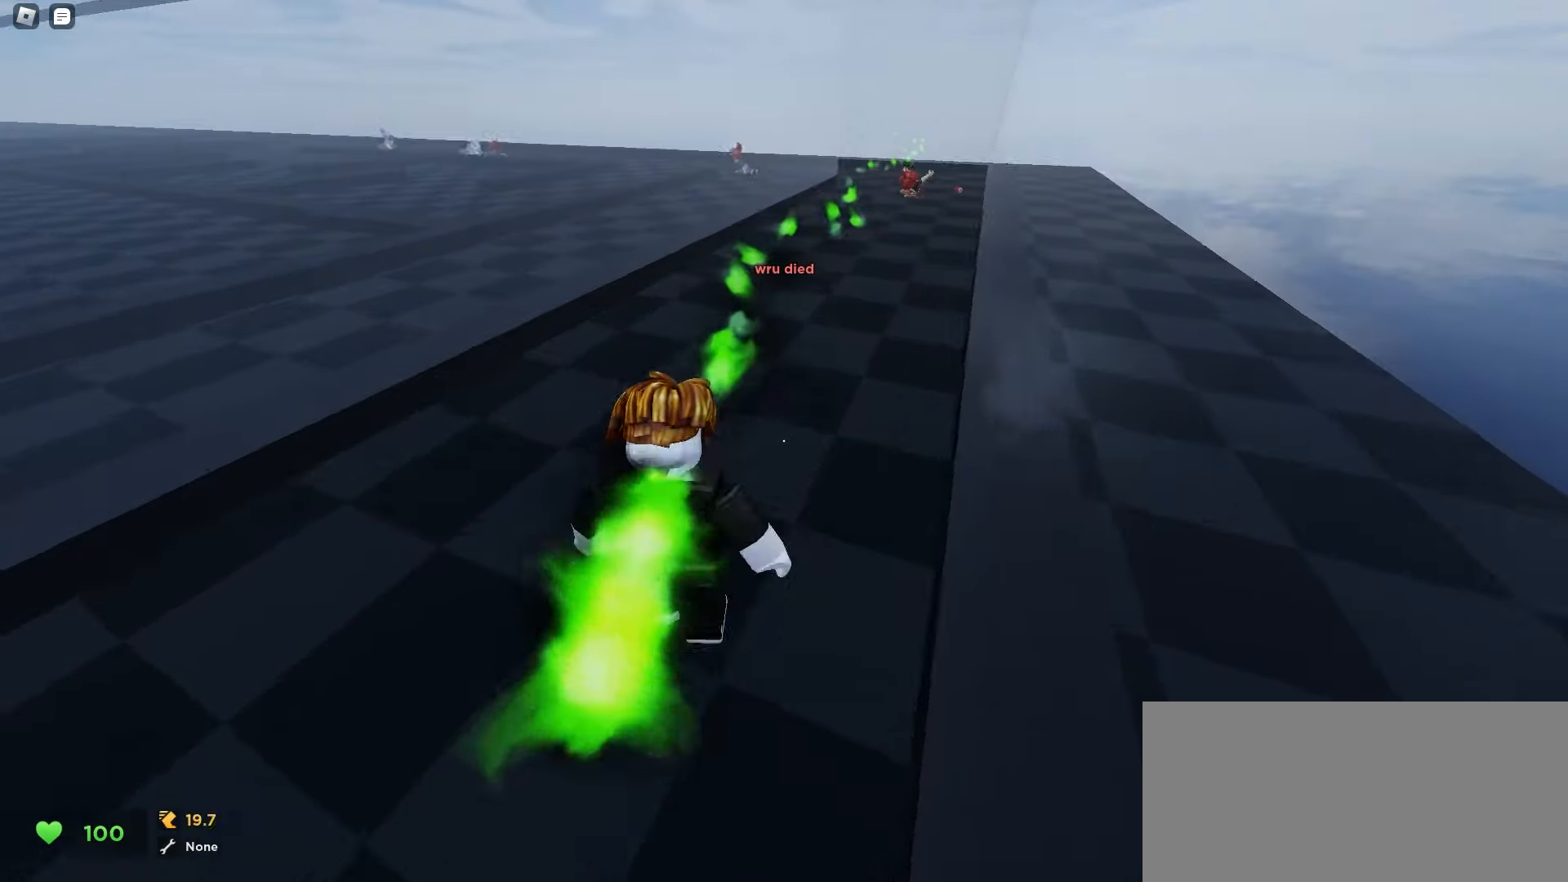
Gameplay with keyboard and mouse; each line is a JSON object with the keys and mouse buttons held at the frame after it. "events" lists presses ("down") and releases ("up") of "a", "ctrl", "d", "e", "f", "q", "r", "s", "shift", "tab", "w", "mouse_left", "mouse_wheel", "mouse_right", "mouse_mb4" and "mouse_mb5" between this image and that frame as [ms after this image, input, new state], when the widget could be followed in between; "space" appears only as held states. "mouse_left", "mouse_wheel", "mouse_right", "mouse_mb4", "mouse_mb5" = the "left", "wheel", "right", "mb4", "mb5" buttons of the "mouse" list. No other keys are recorded. "wheel" means that the mouse wheel is clicked or scrolled. Mouse movement is not recorded.
{"keys": ["w"], "mouse": [], "events": [[17, "a", "down"], [150, "e", "down"], [233, "e", "up"], [300, "a", "up"], [317, "e", "down"], [433, "a", "down"], [433, "e", "up"], [483, "a", "up"]]}
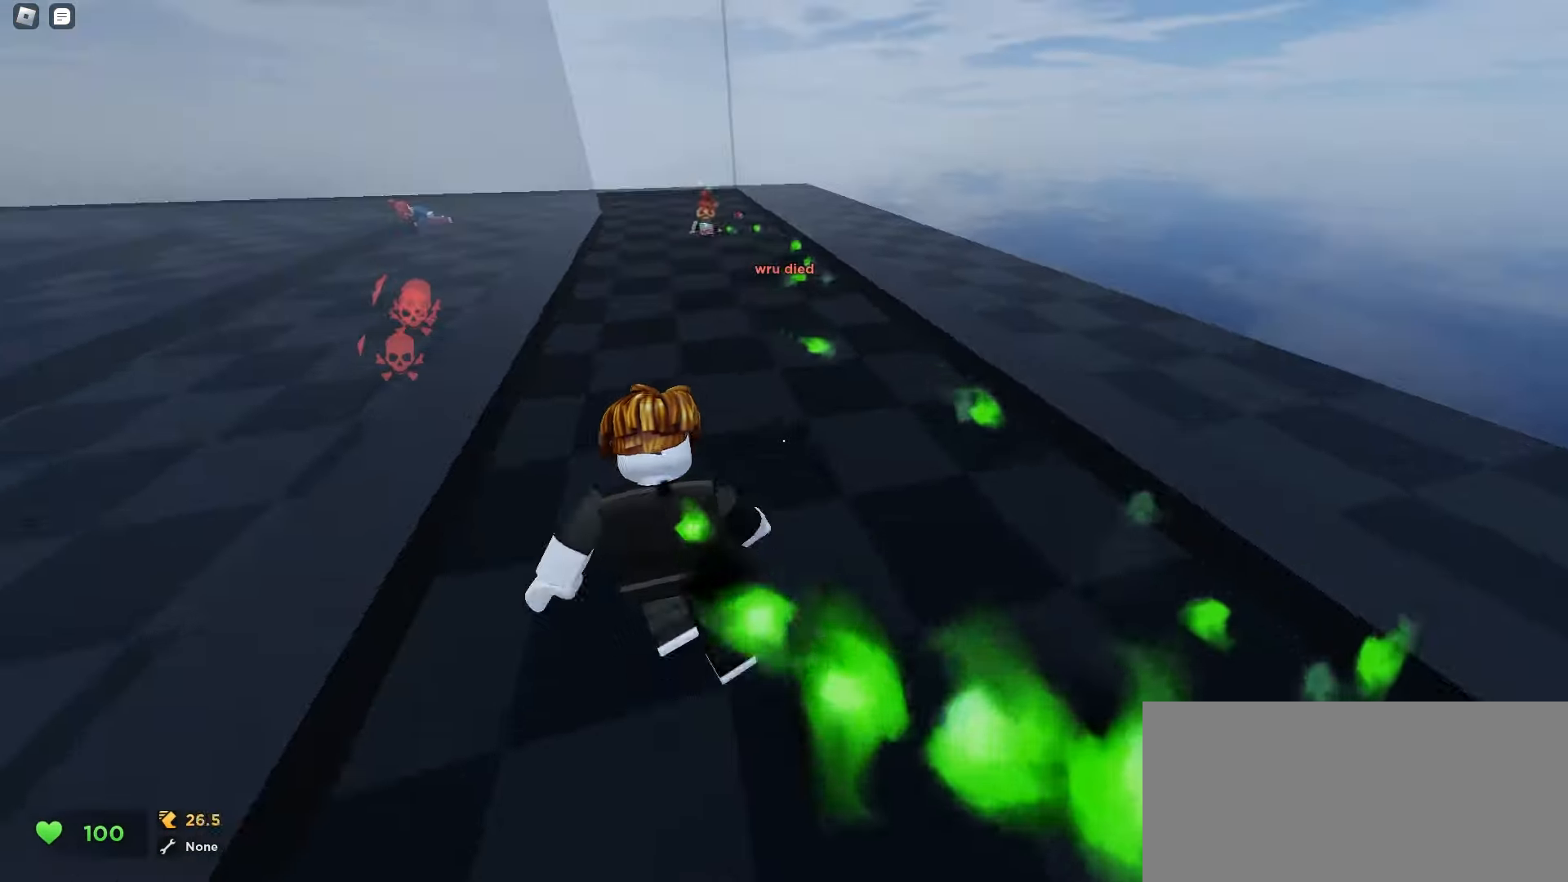
{"keys": ["d", "w"], "mouse": [], "events": [[33, "e", "down"], [117, "e", "up"], [300, "d", "down"]]}
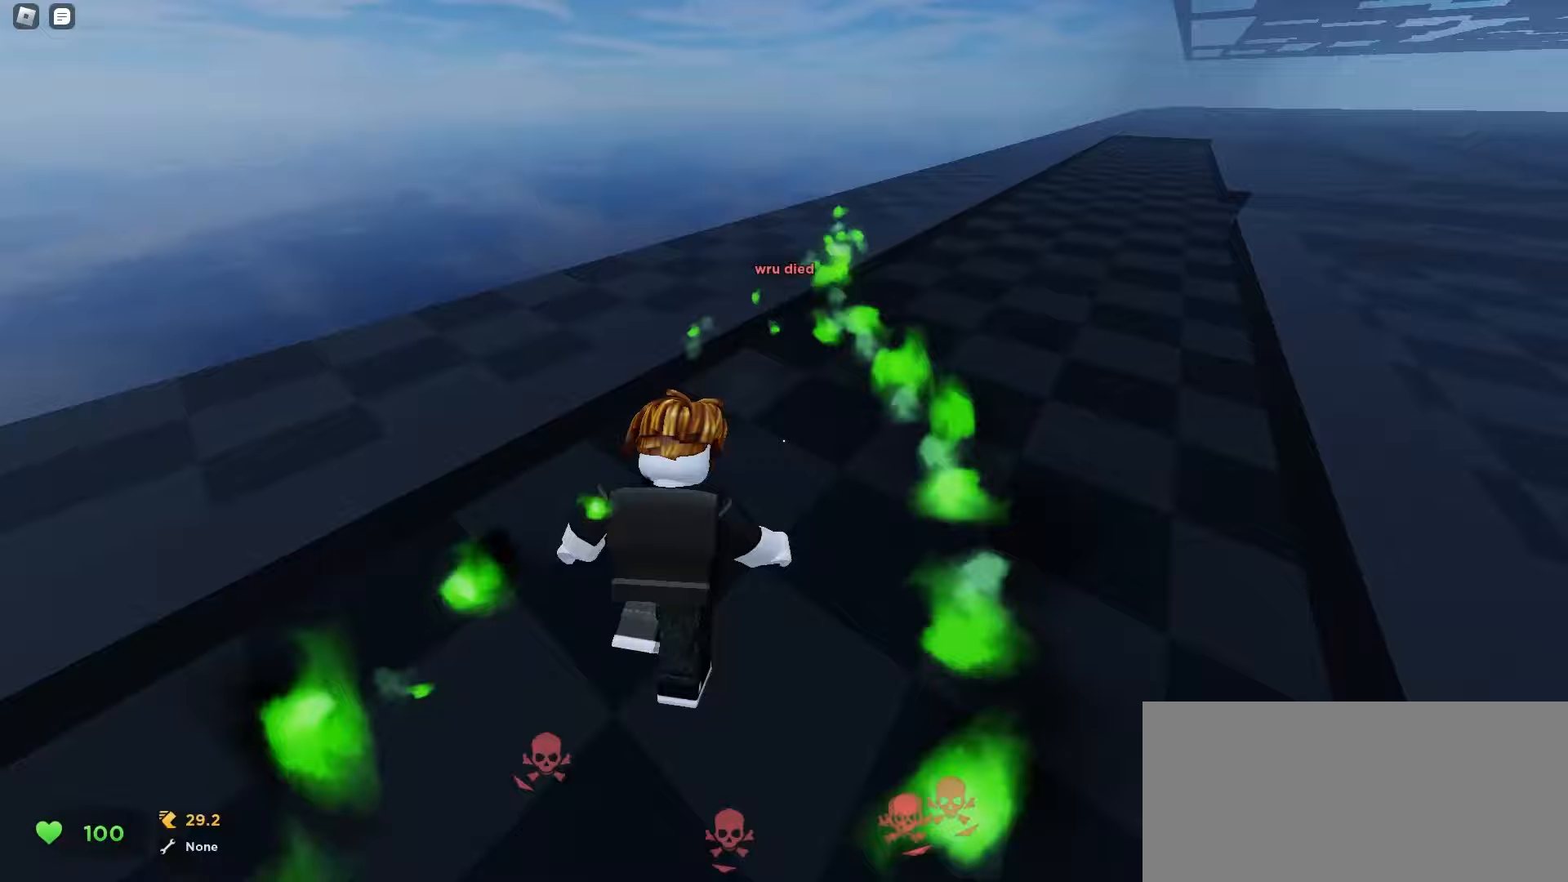
{"keys": ["w"], "mouse": [], "events": [[17, "a", "down"], [17, "d", "up"], [300, "a", "up"]]}
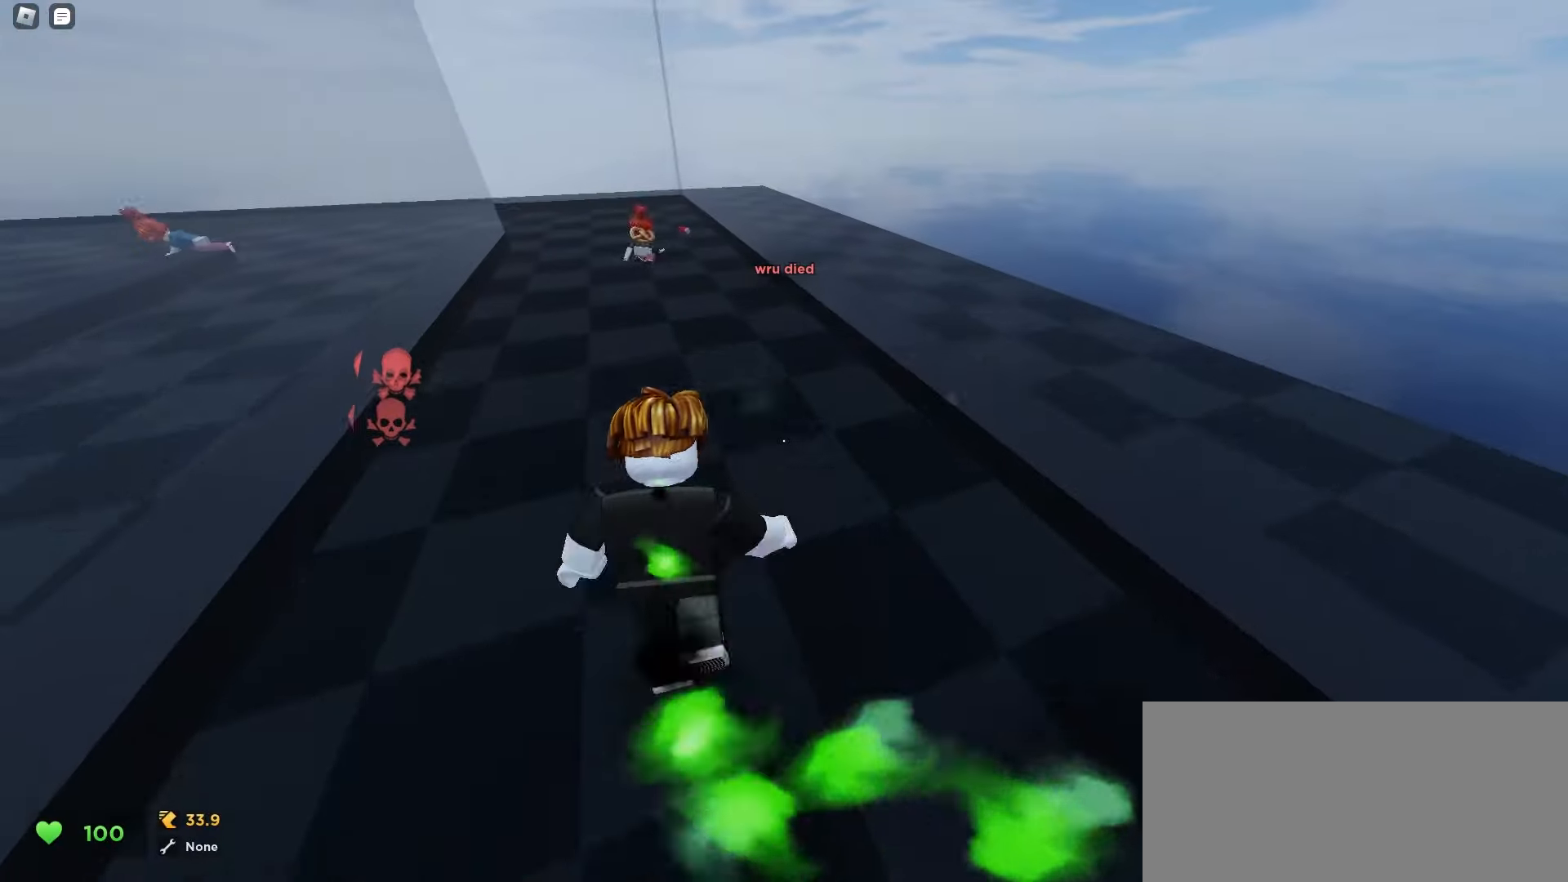
{"keys": ["d", "w"], "mouse": [], "events": [[67, "a", "down"], [217, "a", "up"], [267, "d", "down"]]}
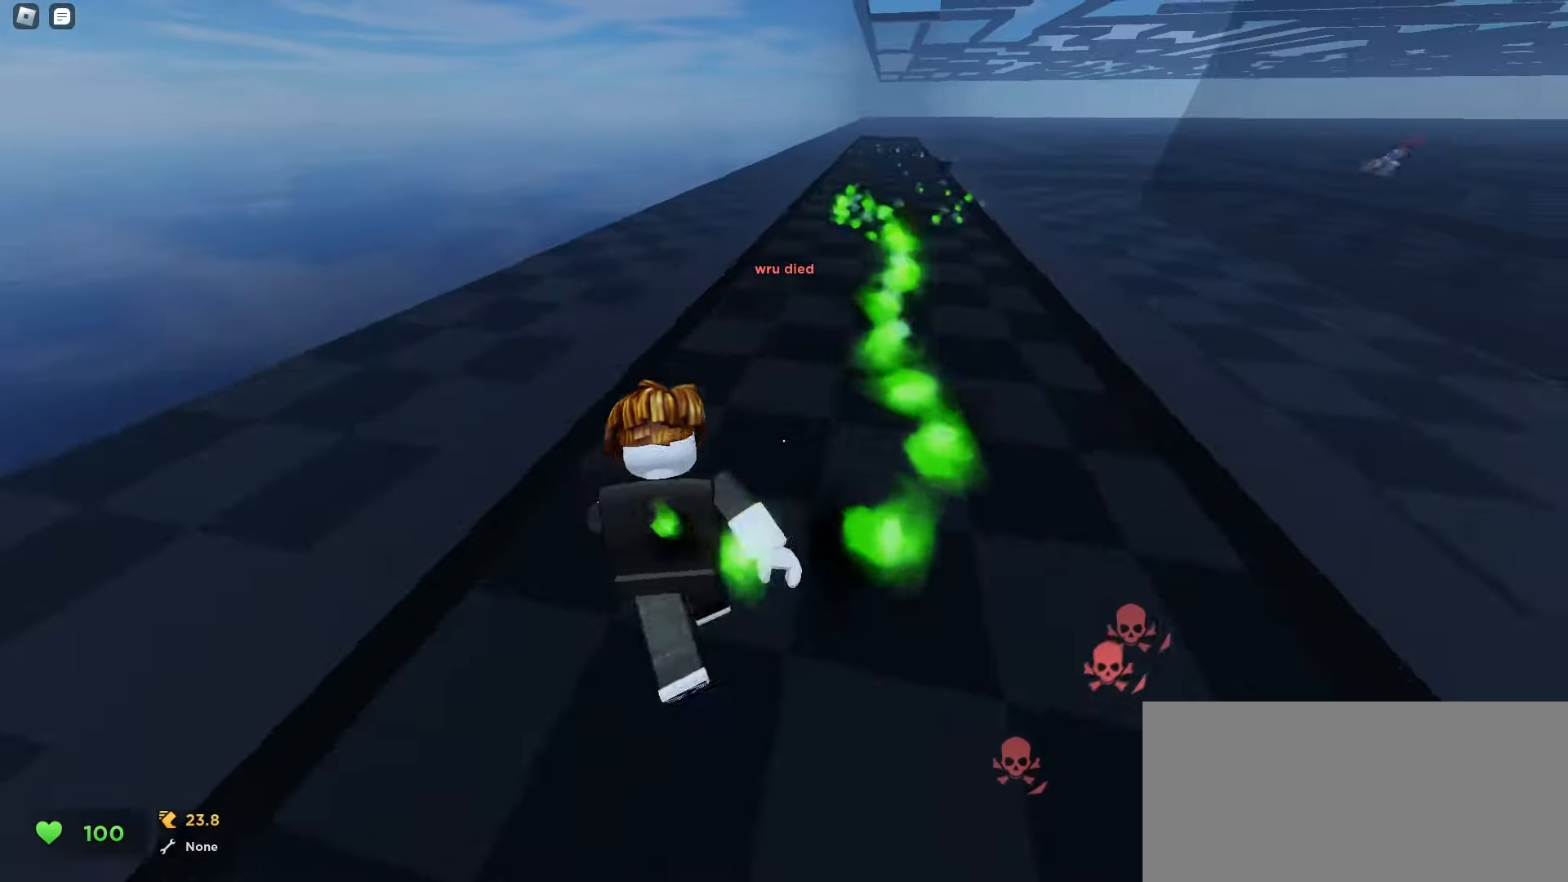
{"keys": ["d", "w"], "mouse": [], "events": [[67, "d", "up"], [383, "d", "down"]]}
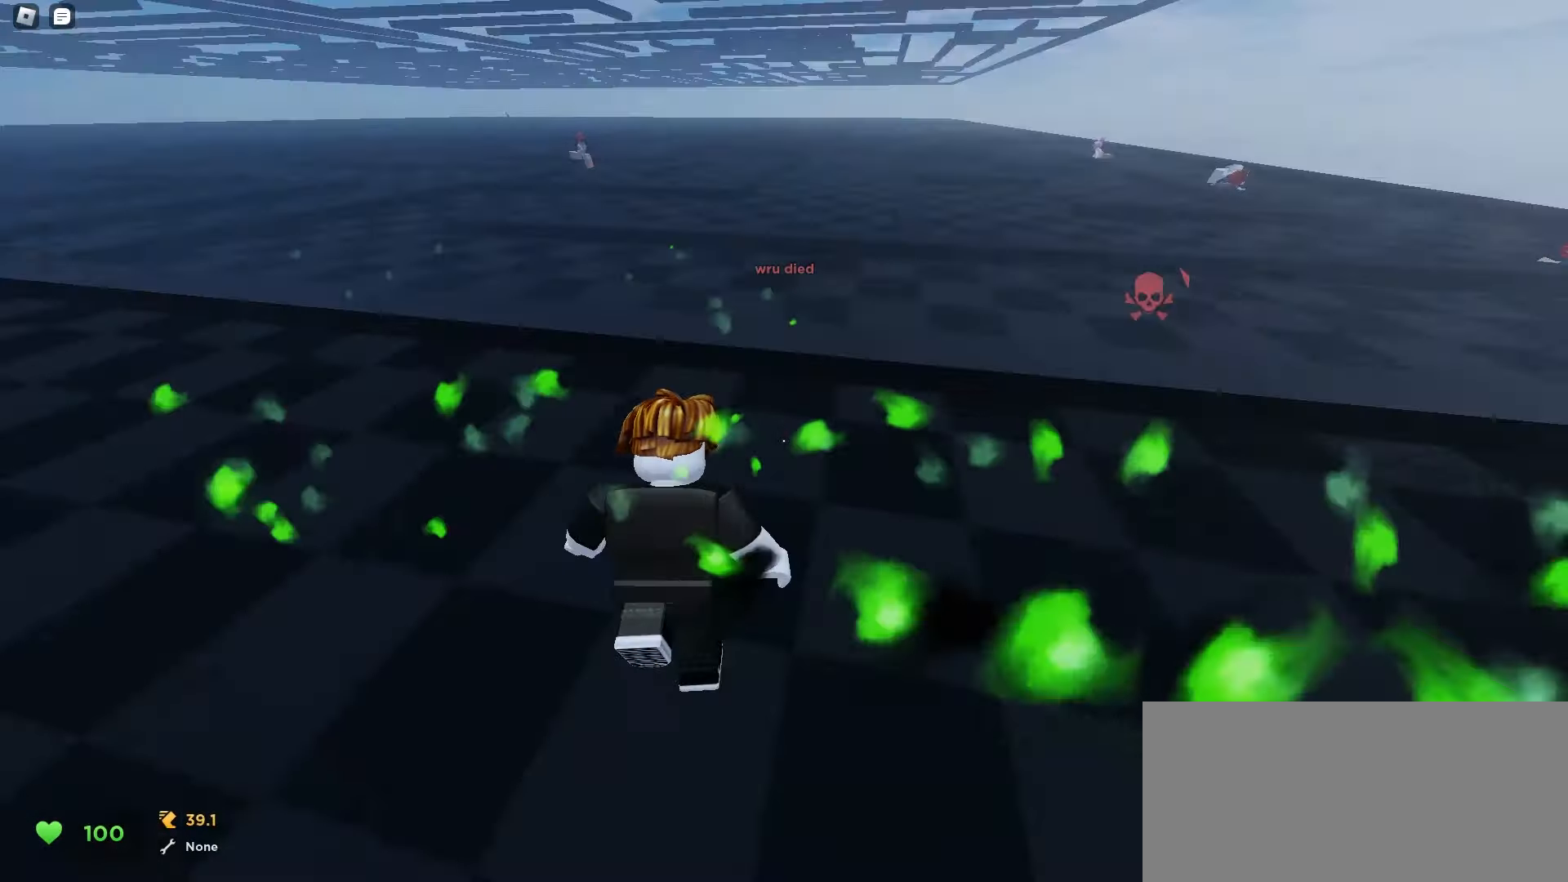
{"keys": ["w"], "mouse": [], "events": [[200, "d", "up"]]}
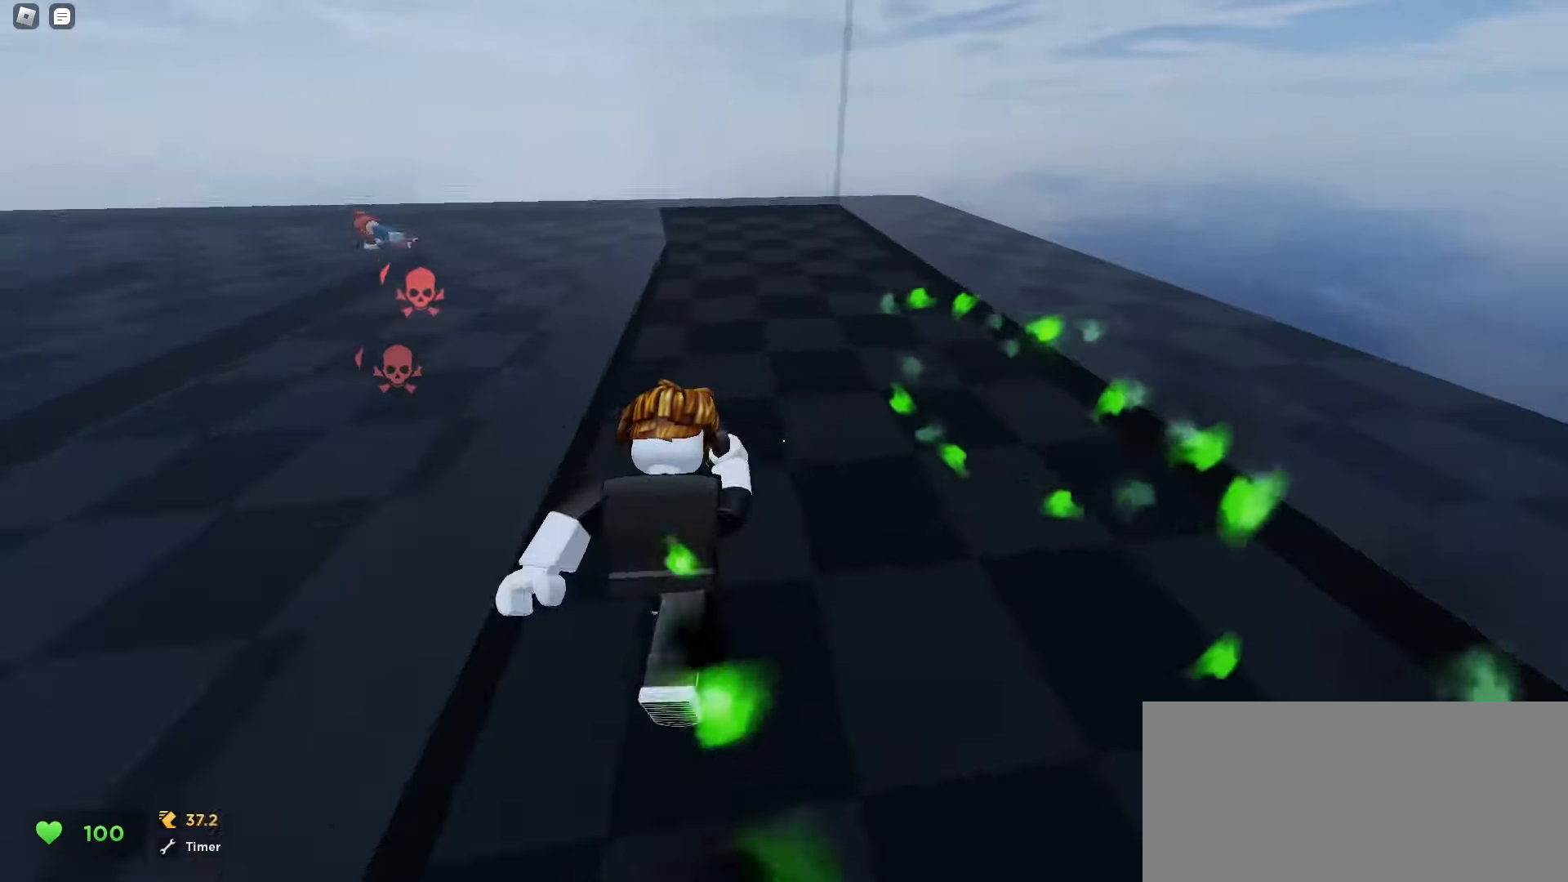
{"keys": ["a", "w"], "mouse": [], "events": [[33, "a", "down"]]}
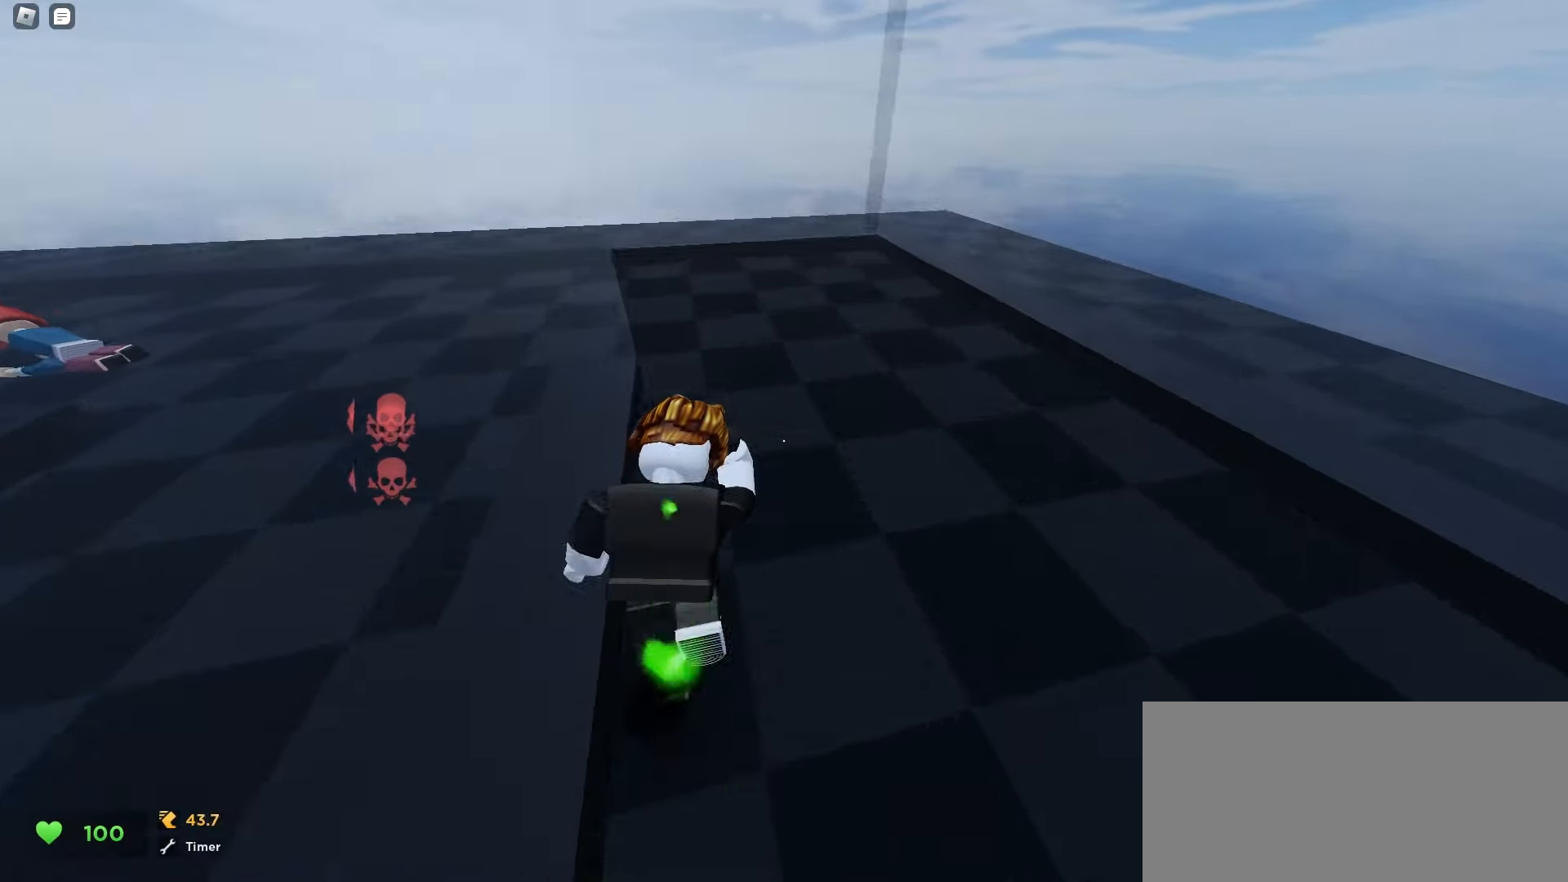
{"keys": ["a", "w"], "mouse": [], "events": []}
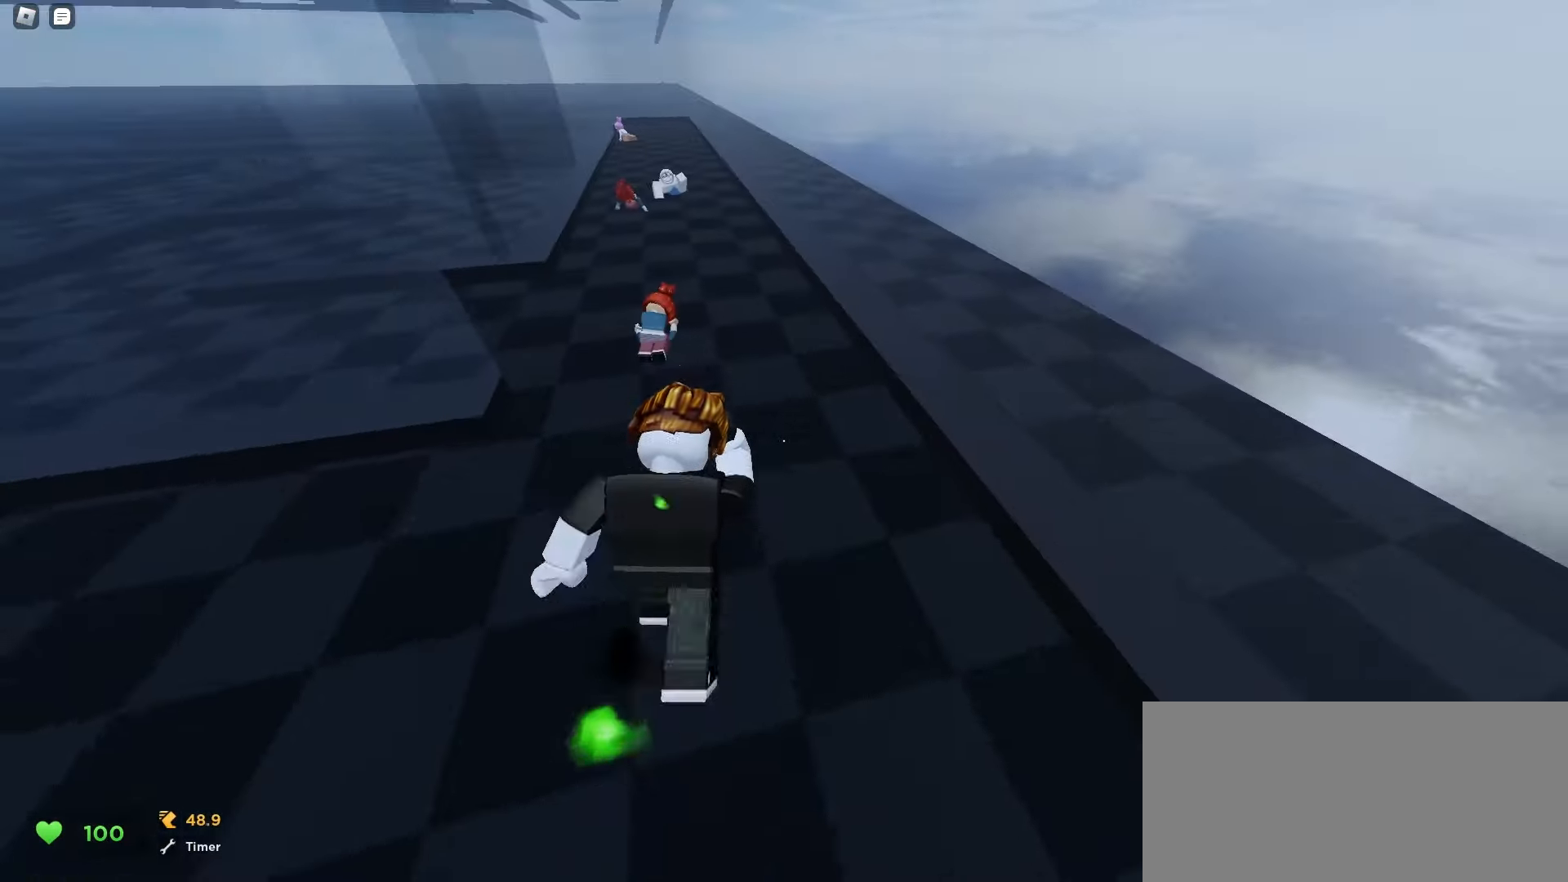
{"keys": ["q", "w"], "mouse": [], "events": [[133, "a", "up"], [333, "e", "down"], [383, "q", "down"], [450, "e", "up"]]}
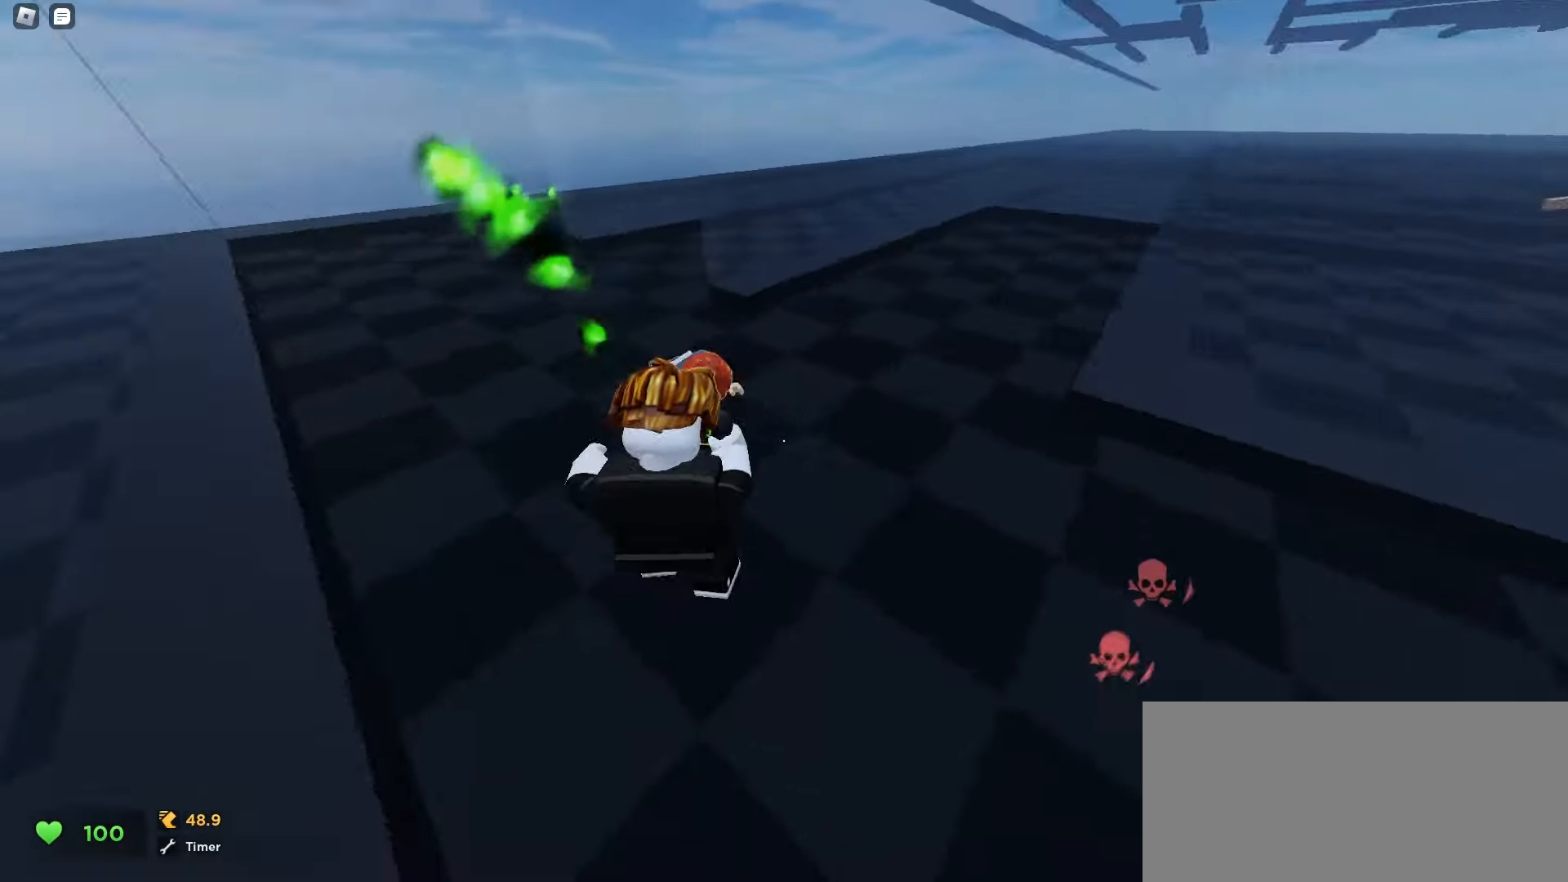
{"keys": ["d", "w"], "mouse": [], "events": [[33, "q", "up"], [167, "a", "down"], [350, "a", "up"], [383, "d", "down"]]}
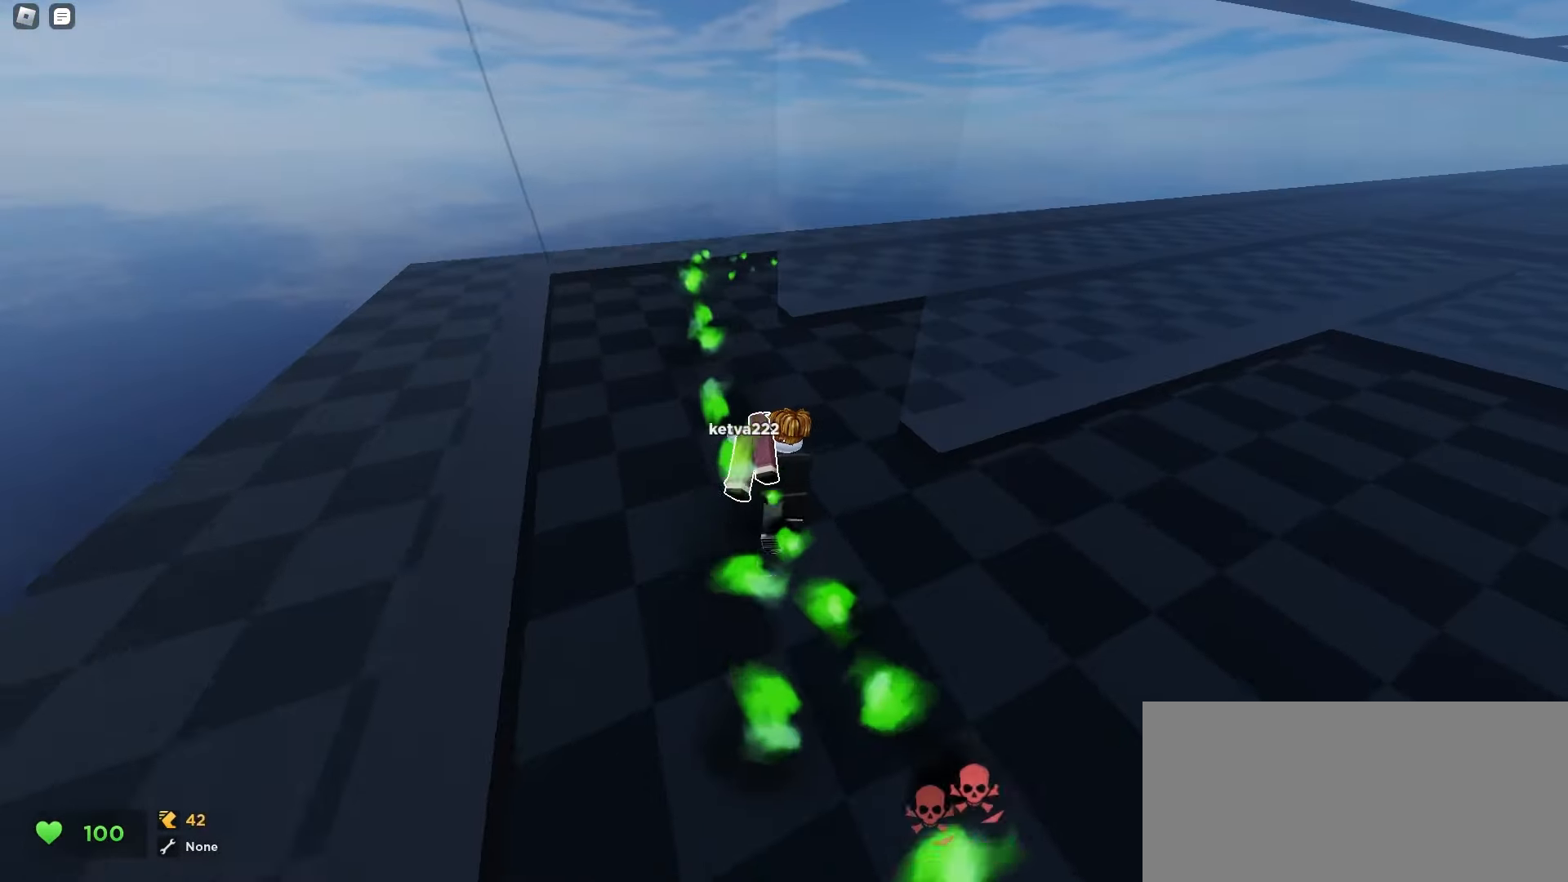
{"keys": ["a", "w"], "mouse": [], "events": [[17, "a", "down"], [17, "d", "up"], [100, "a", "up"], [117, "d", "down"], [400, "d", "up"], [450, "a", "down"]]}
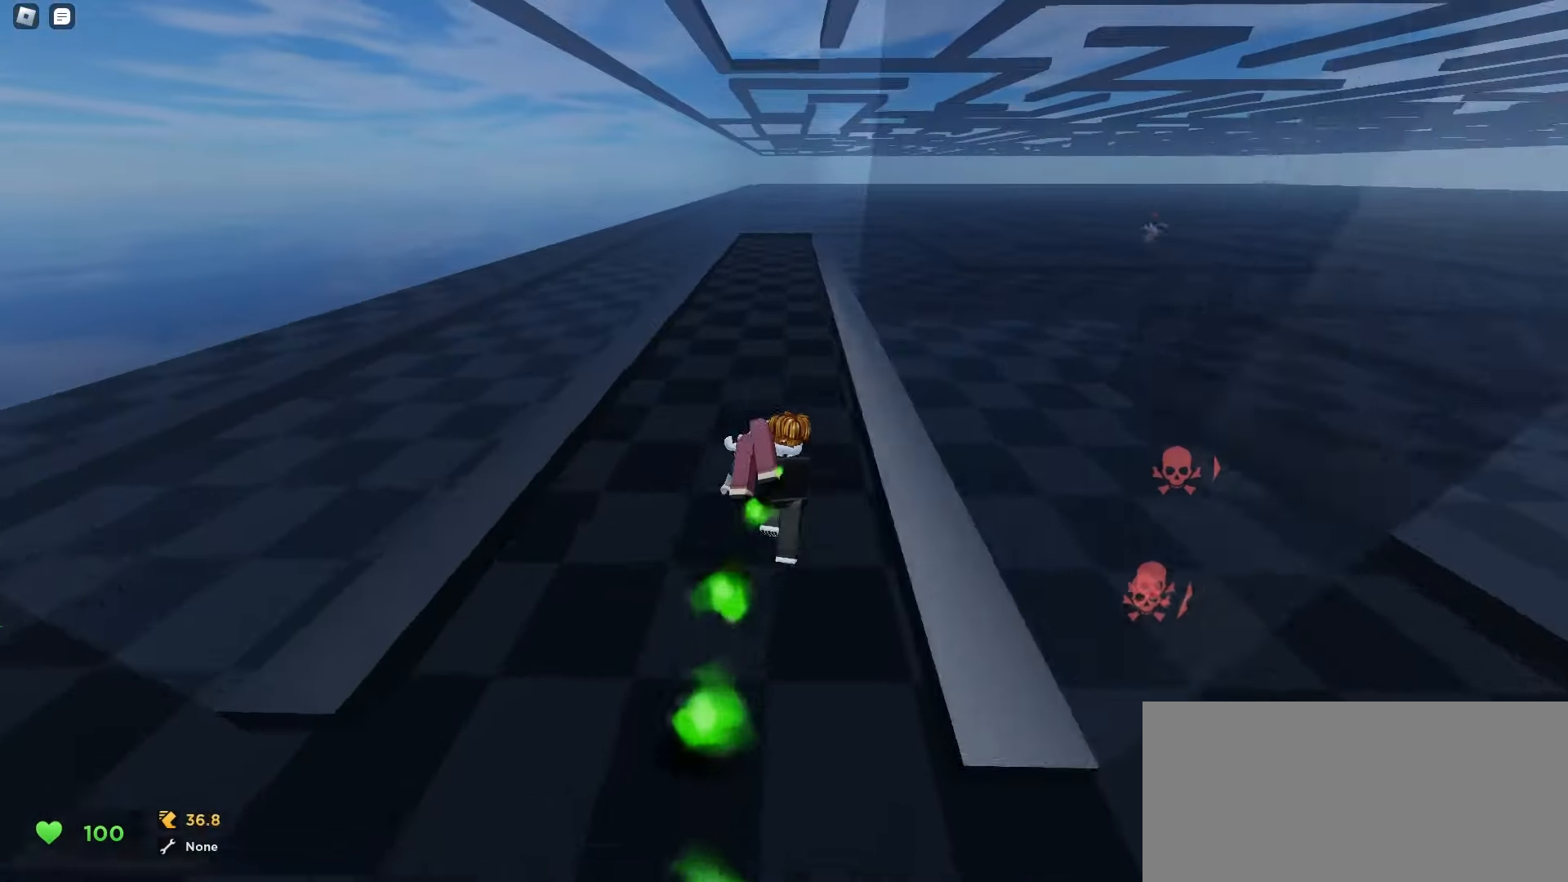
{"keys": ["w"], "mouse": [], "events": [[117, "a", "up"], [250, "q", "down"], [417, "q", "up"]]}
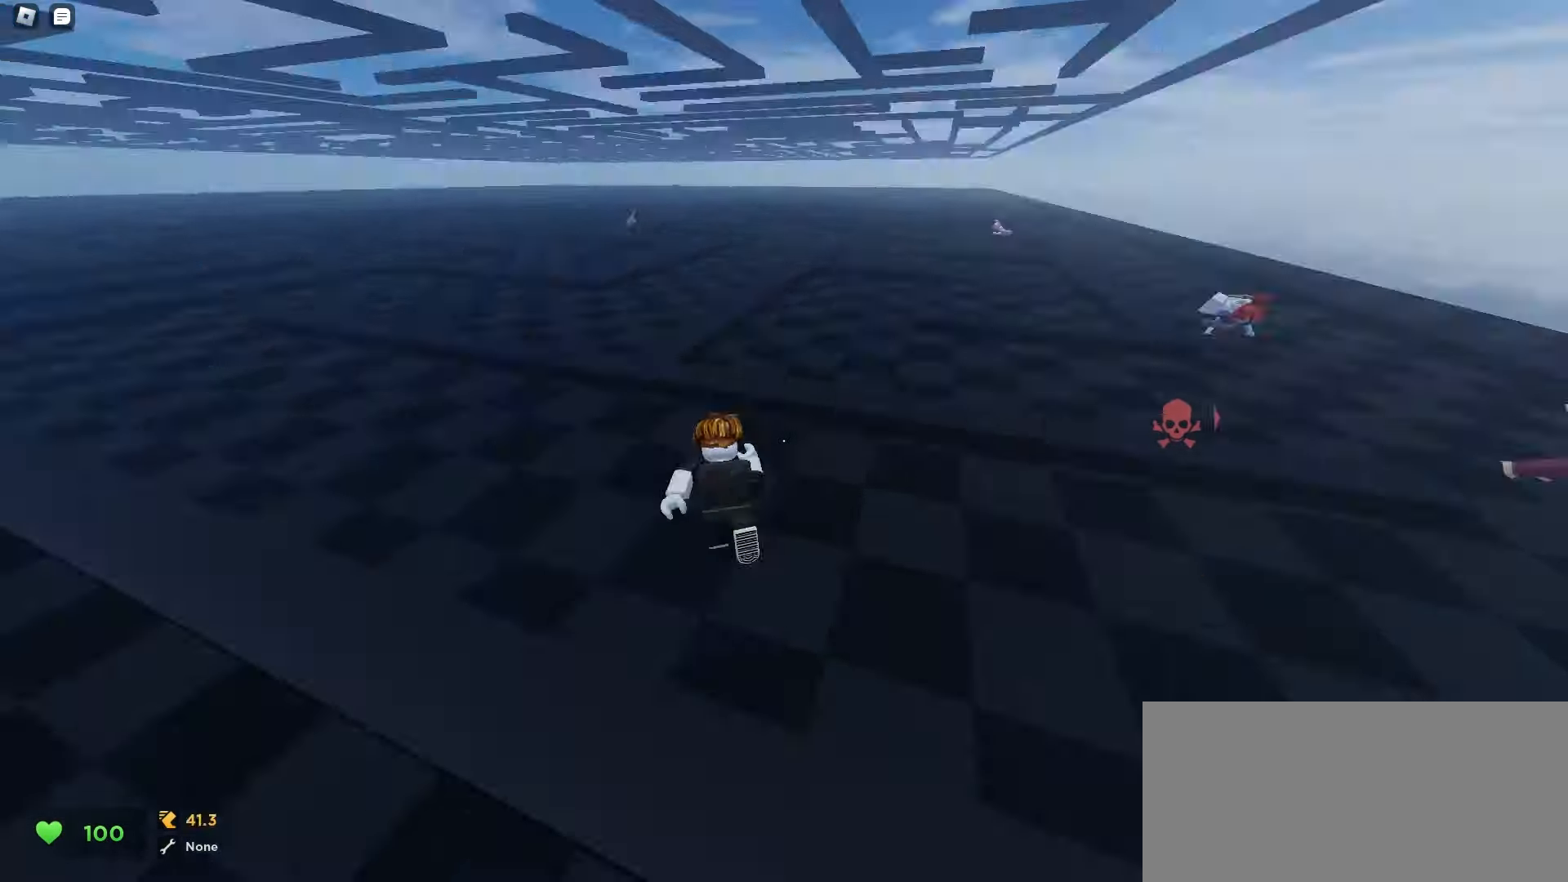
{"keys": ["w"], "mouse": [], "events": []}
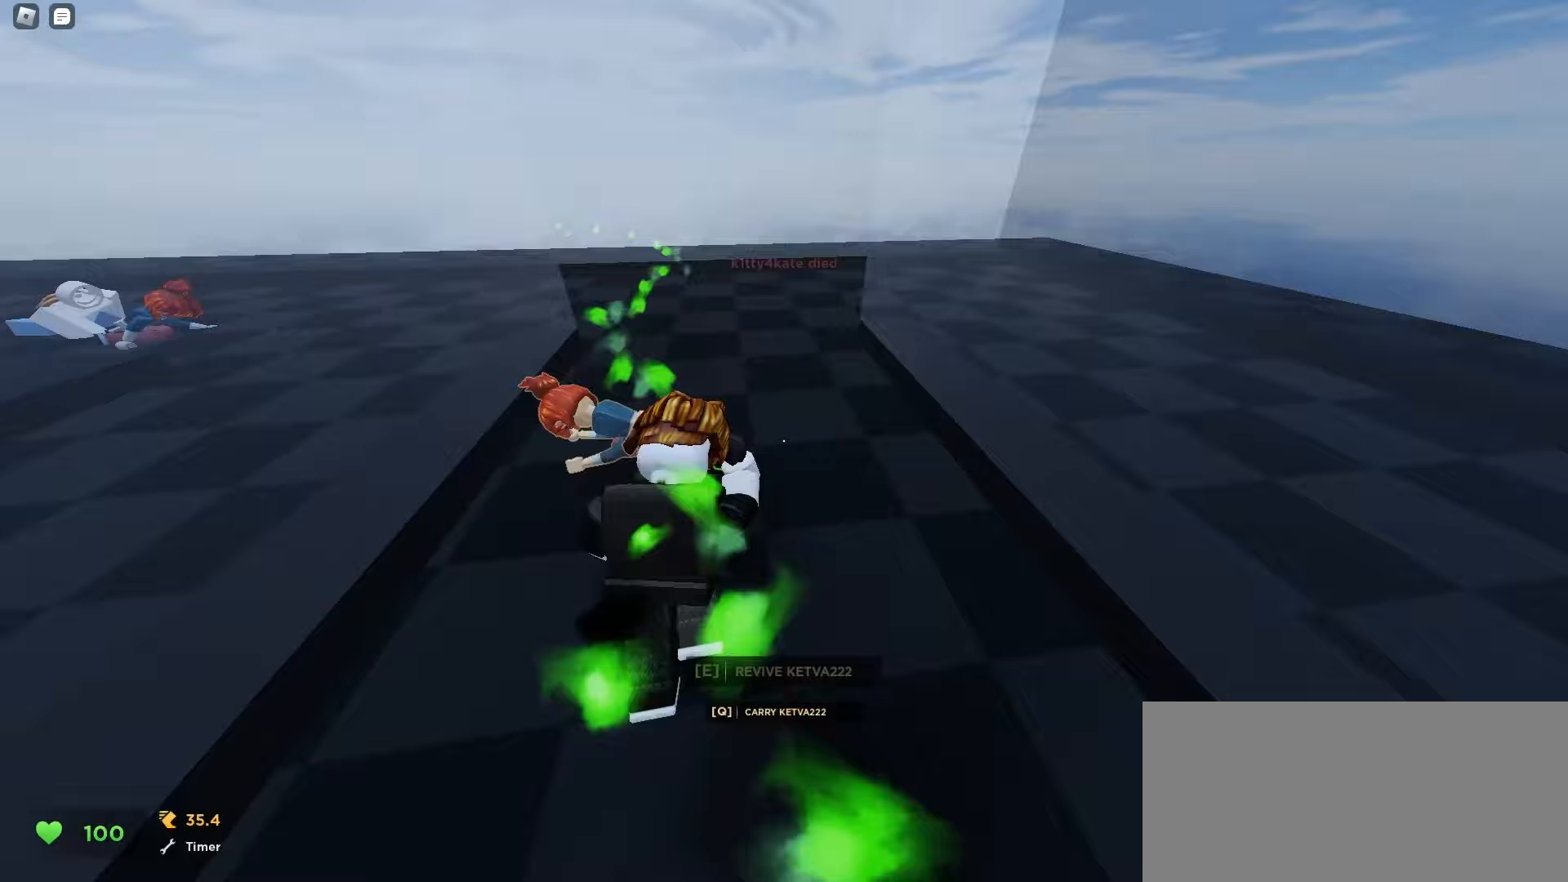
{"keys": ["d", "w"], "mouse": [], "events": [[83, "e", "down"], [200, "a", "down"], [200, "e", "up"], [267, "a", "up"], [267, "e", "down"], [400, "e", "up"], [500, "d", "down"]]}
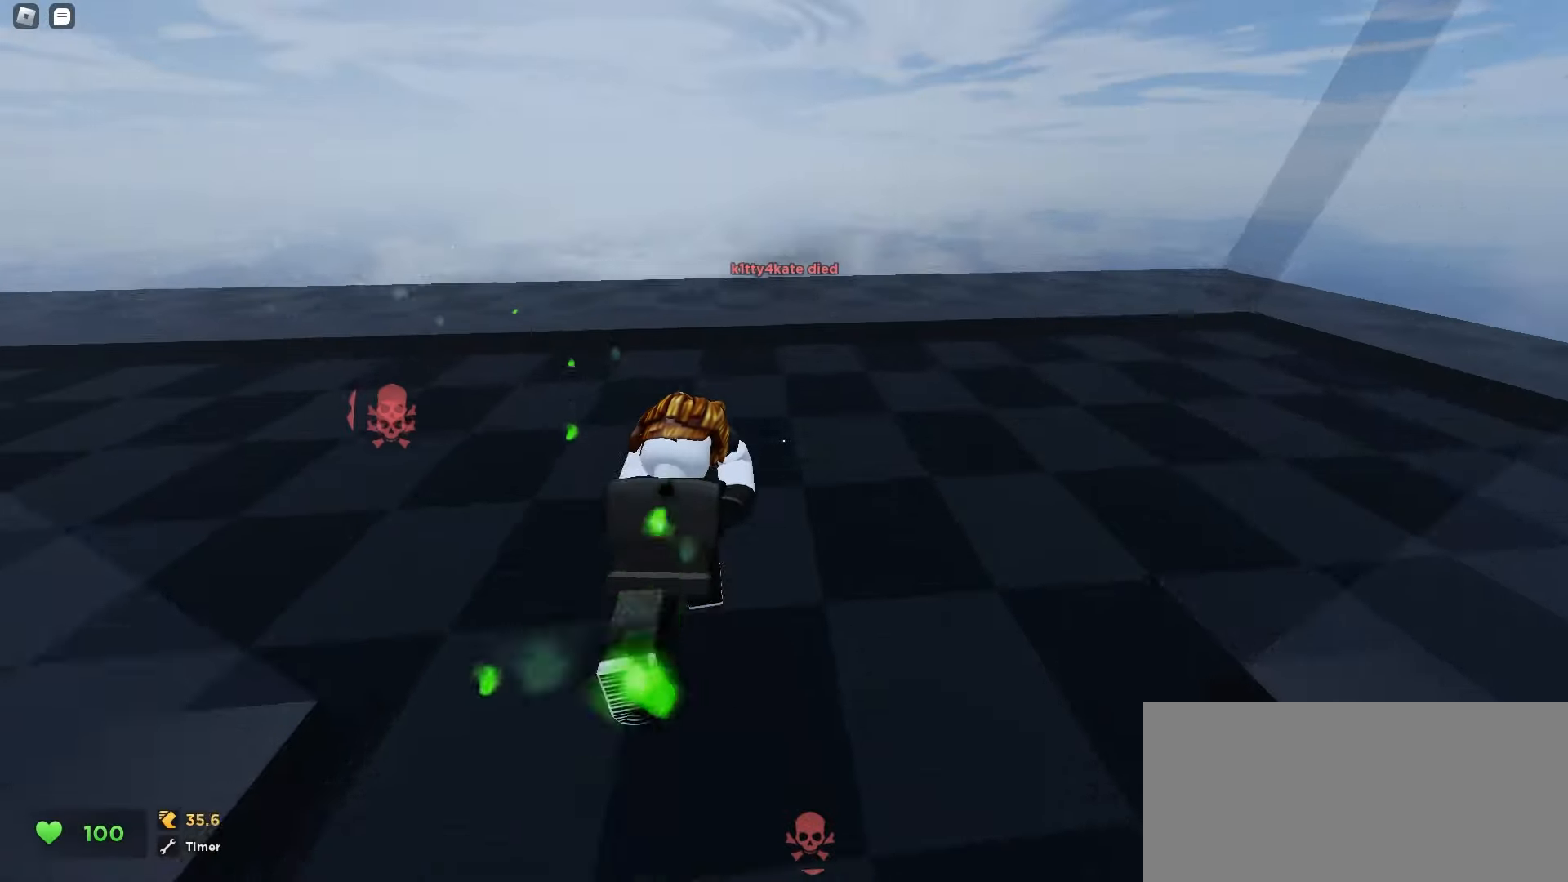
{"keys": ["w"], "mouse": [], "events": [[233, "d", "up"], [367, "d", "down"], [483, "d", "up"]]}
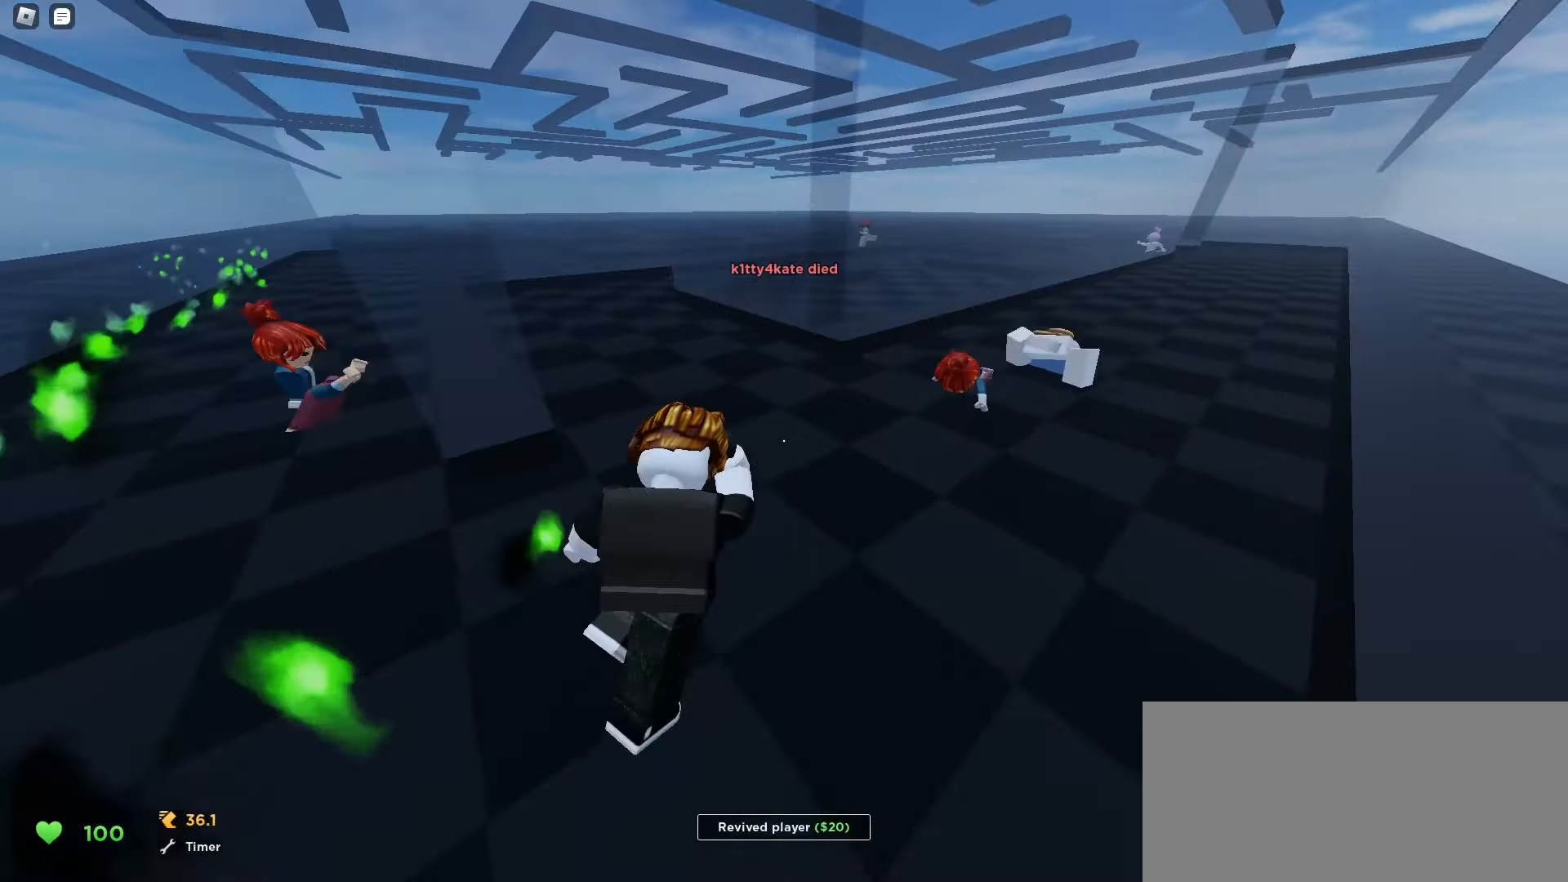
{"keys": ["q", "w"], "mouse": [], "events": [[17, "a", "down"], [100, "a", "up"], [100, "d", "down"], [233, "d", "up"], [317, "e", "down"], [383, "q", "down"], [433, "e", "up"]]}
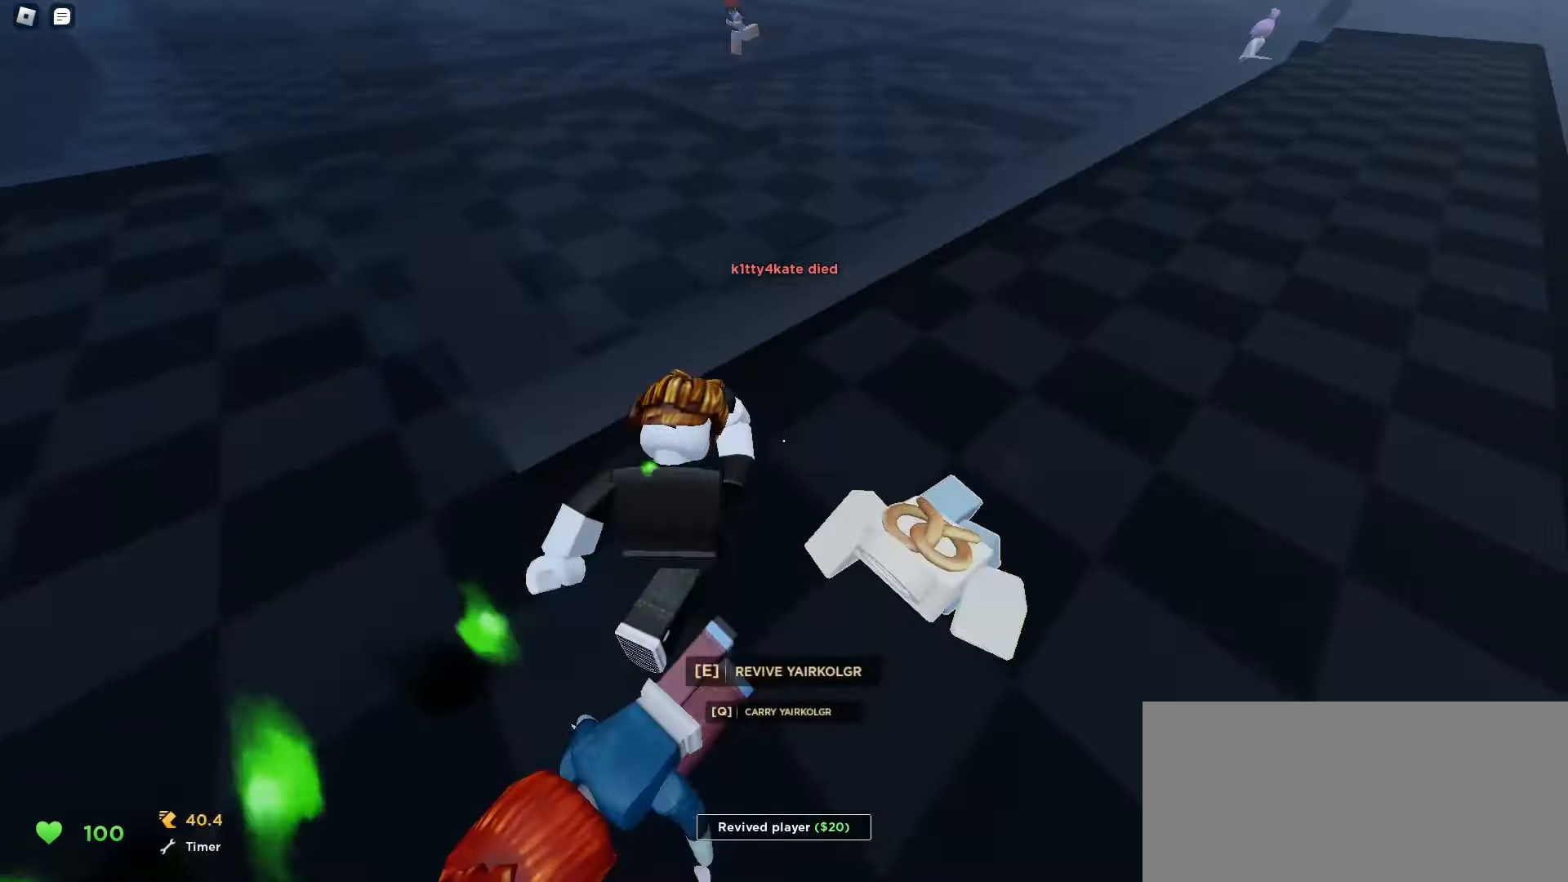
{"keys": ["d", "w"], "mouse": [], "events": [[100, "q", "up"], [433, "d", "down"]]}
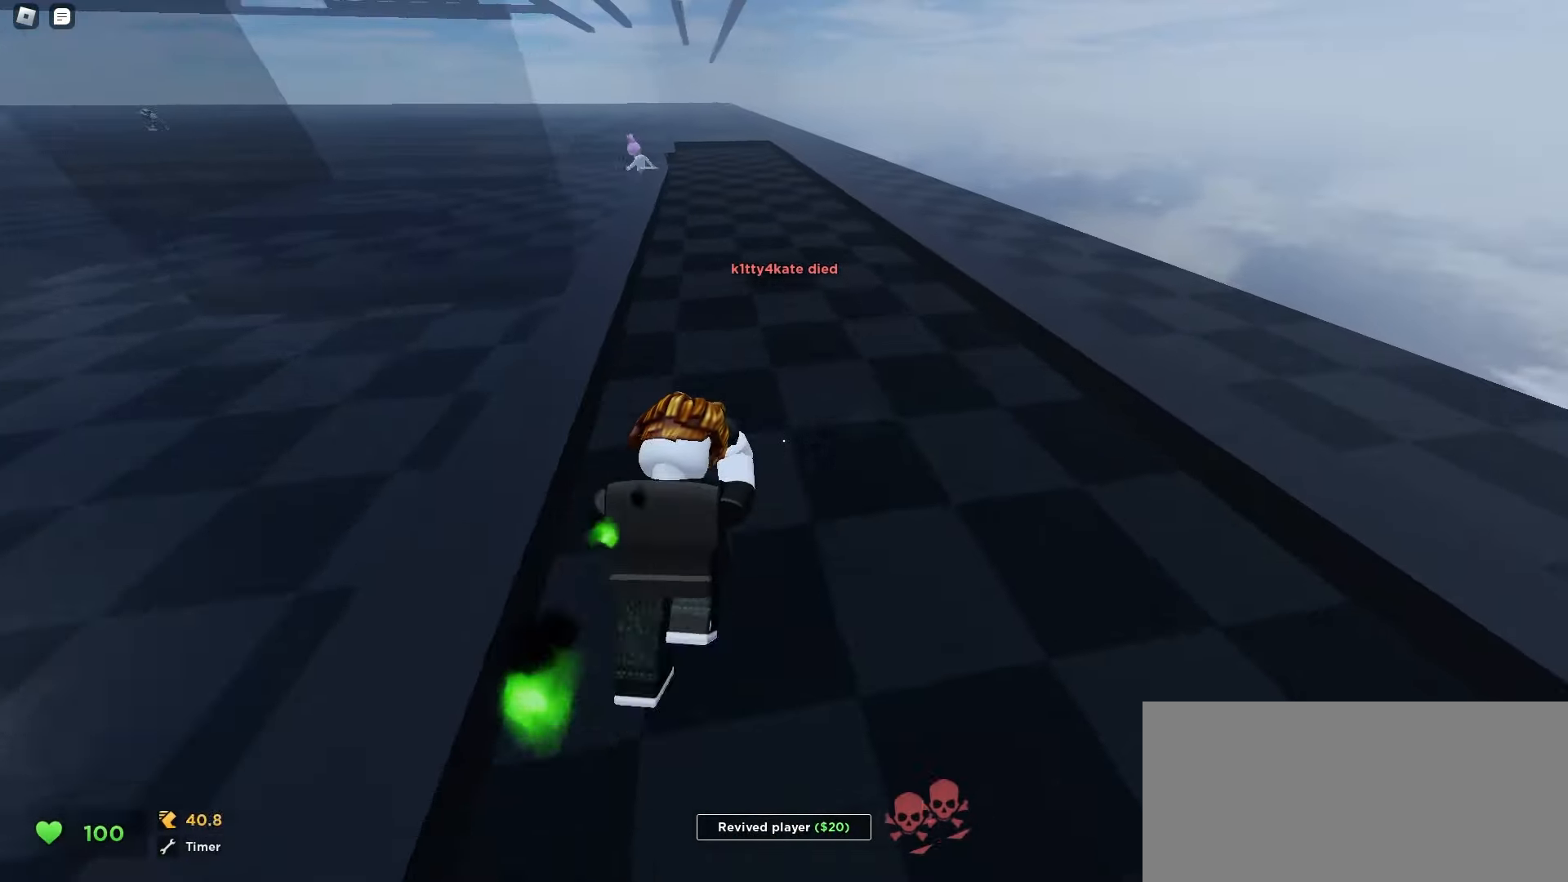
{"keys": ["w"], "mouse": [], "events": [[483, "d", "up"]]}
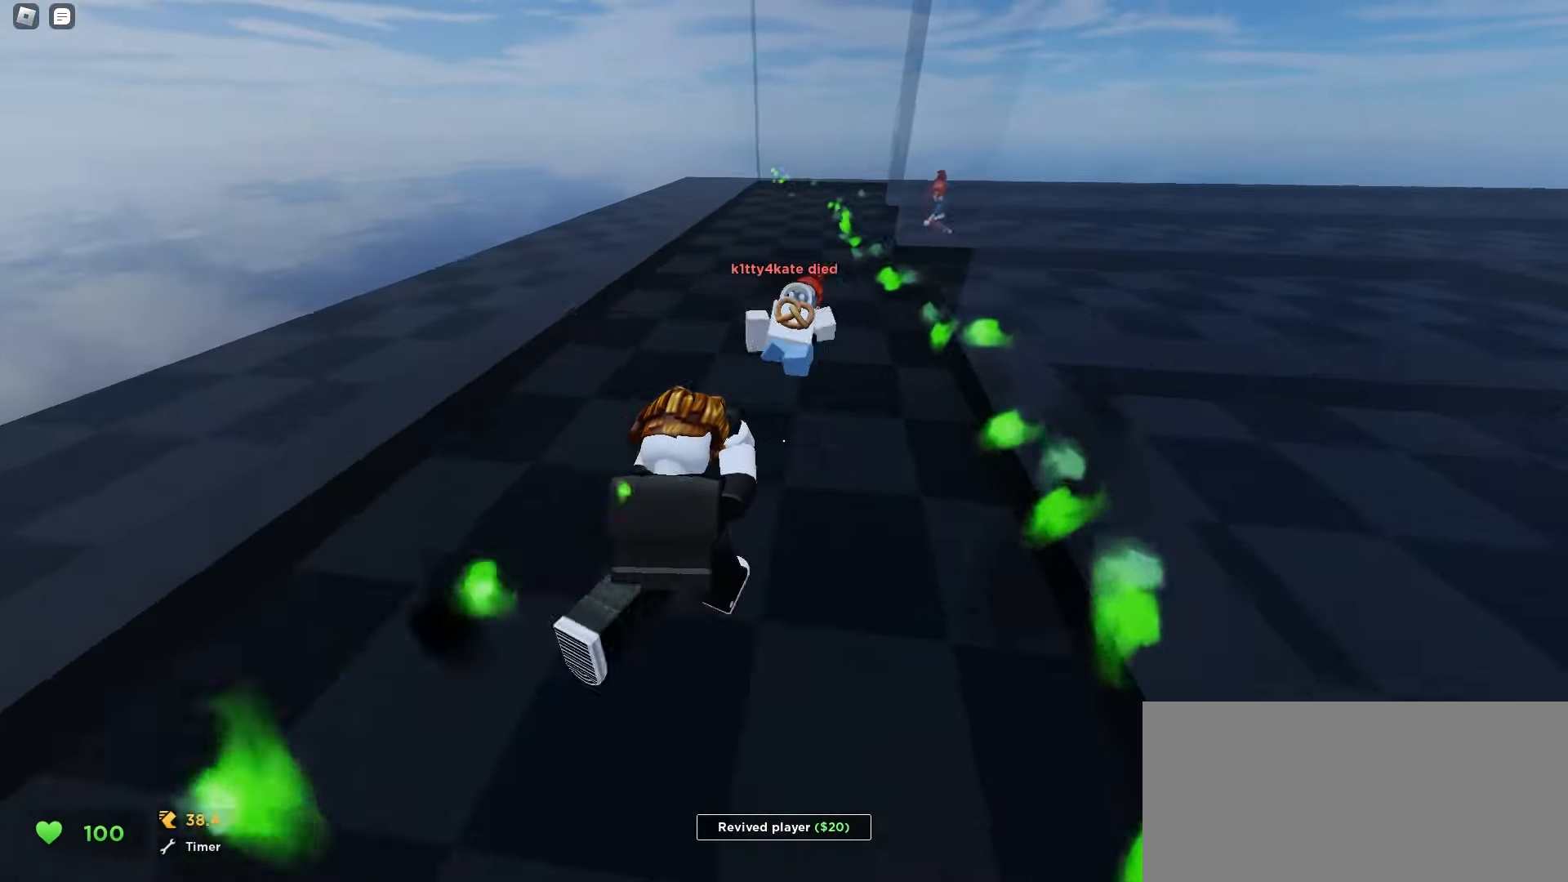
{"keys": ["q", "w"], "mouse": [], "events": [[250, "e", "down"], [400, "q", "down"], [467, "e", "up"]]}
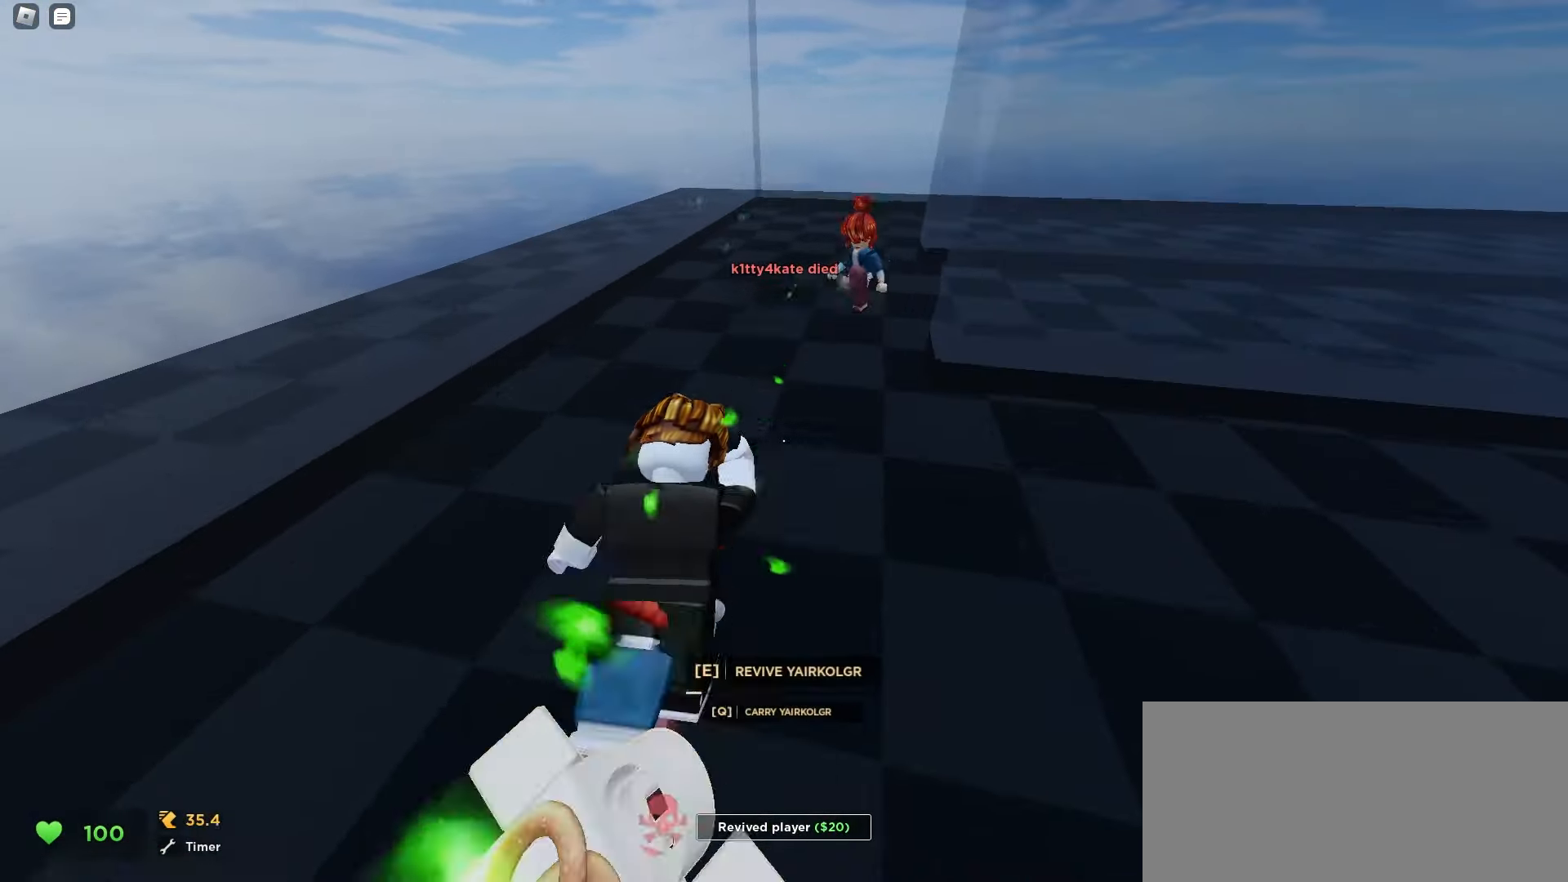
{"keys": ["d", "w"], "mouse": [], "events": [[117, "q", "up"], [300, "a", "down"], [433, "a", "up"], [450, "d", "down"]]}